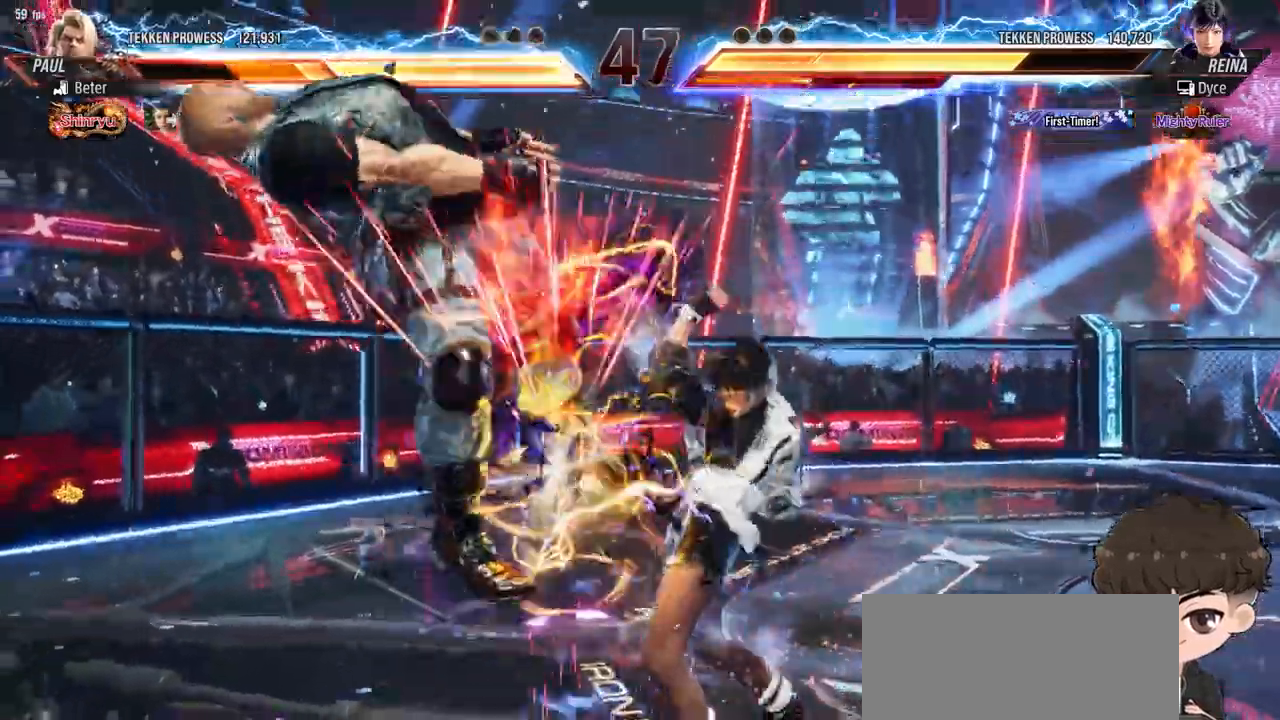
Gameplay with a controller (arcade stick); each line is a JSON object with the inputs held at the frame after it (dt_ms = milliseconds from this image to that frame). "events" lists button and stick changes between this image and that frame as [ms after this image, input, new state], when the widget could be followed in between. Not read: L3 R3.
{"dt_ms": 500, "buttons": [], "events": [[267, "DPAD_DOWN", "down"], [267, "DPAD_LEFT", "down"], [300, "SQUARE", "down"], [433, "SQUARE", "up"], [467, "DPAD_DOWN", "up"], [467, "DPAD_LEFT", "up"]]}
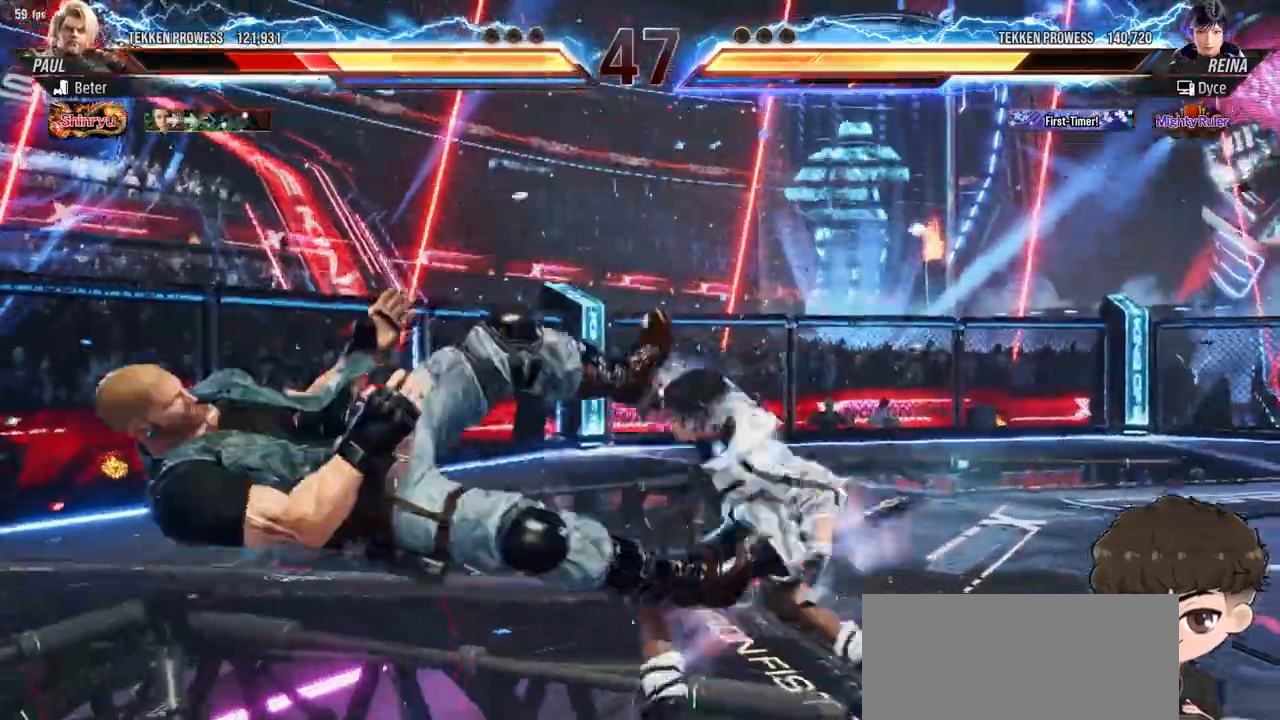
{"dt_ms": 500, "buttons": ["CROSS", "DPAD_LEFT"], "events": [[200, "DPAD_LEFT", "down"], [333, "TRIANGLE", "down"], [400, "TRIANGLE", "up"], [467, "CROSS", "down"]]}
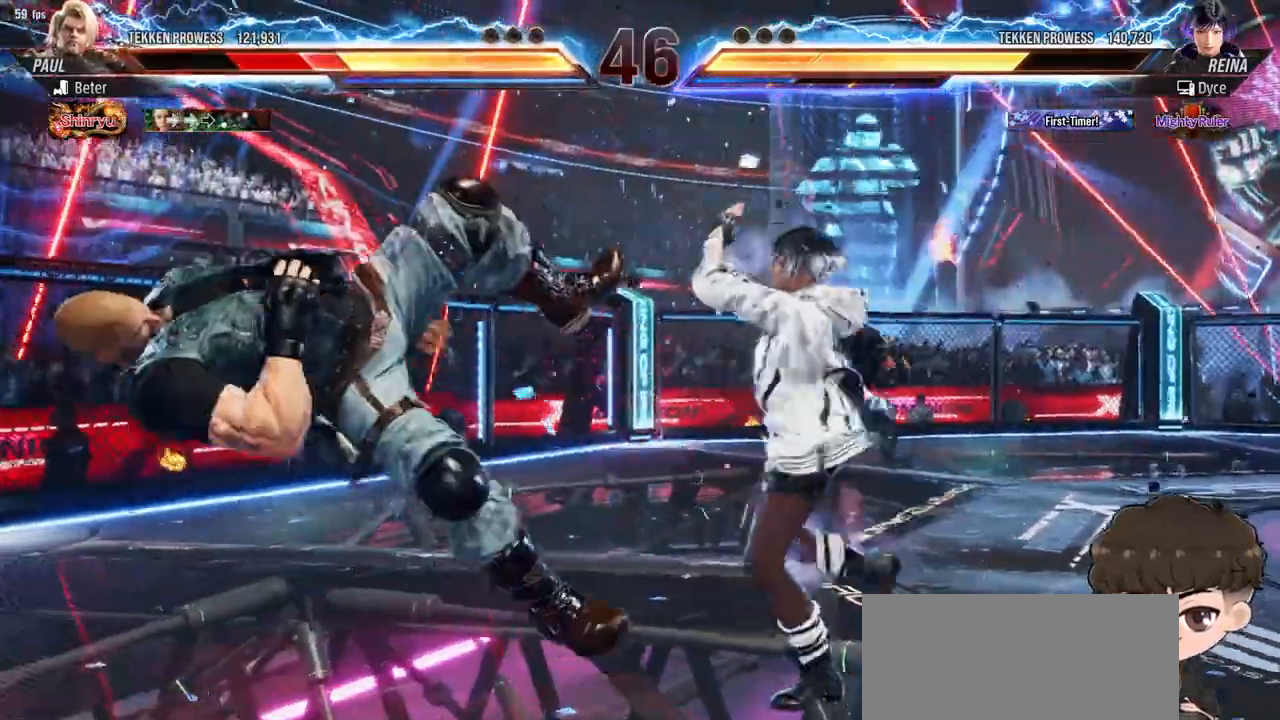
{"dt_ms": 500, "buttons": ["DPAD_LEFT"], "events": [[33, "CROSS", "up"]]}
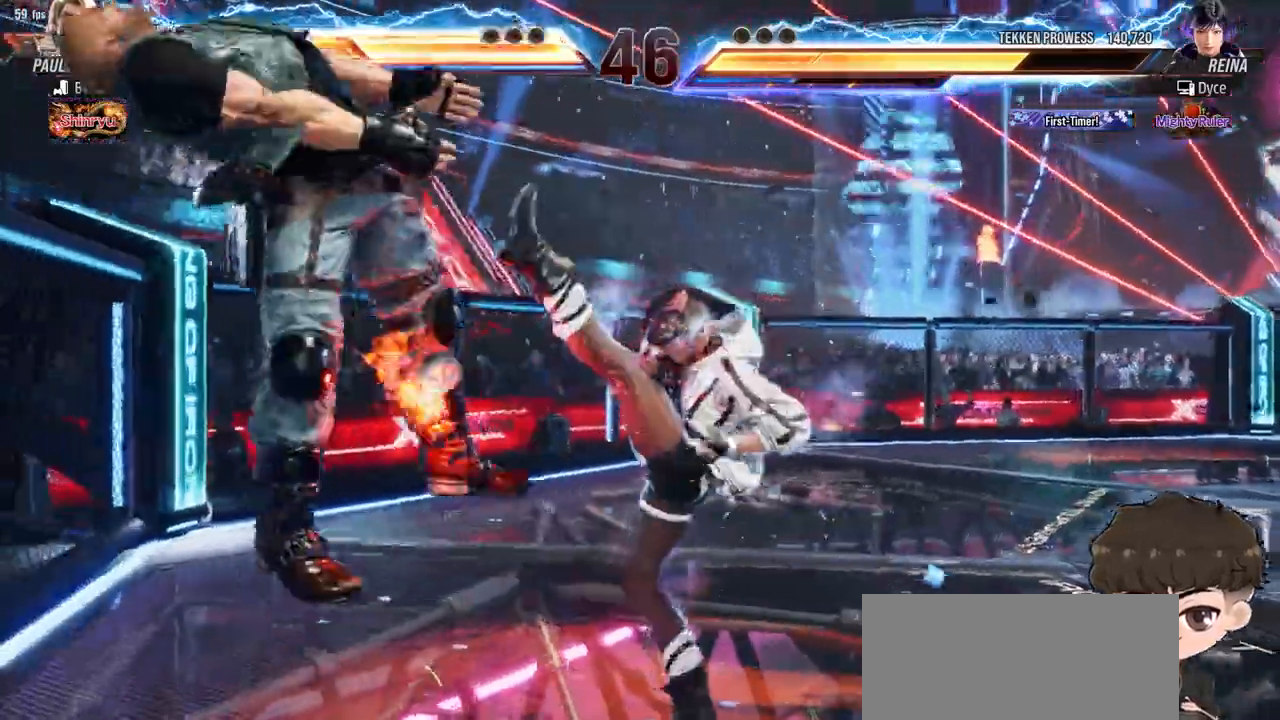
{"dt_ms": 500, "buttons": [], "events": [[167, "DPAD_LEFT", "up"], [333, "SQUARE", "down"], [333, "TRIANGLE", "down"], [417, "SQUARE", "up"], [417, "TRIANGLE", "up"]]}
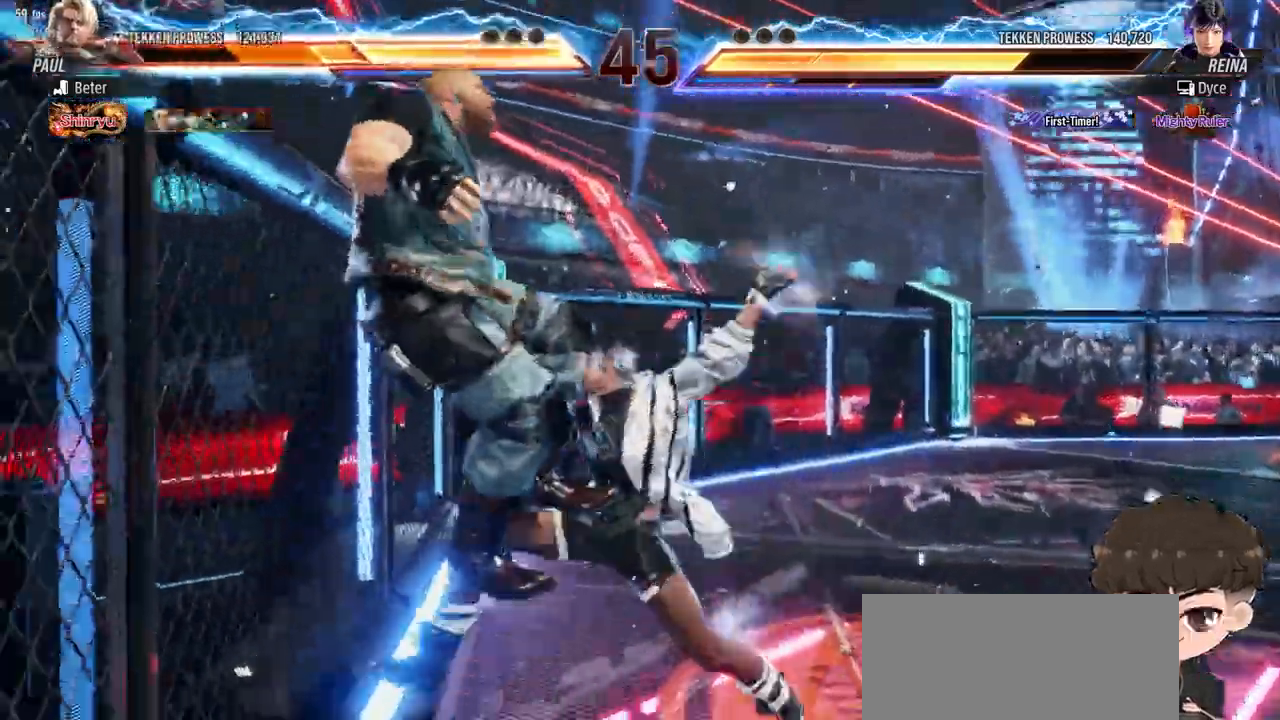
{"dt_ms": 500, "buttons": [], "events": []}
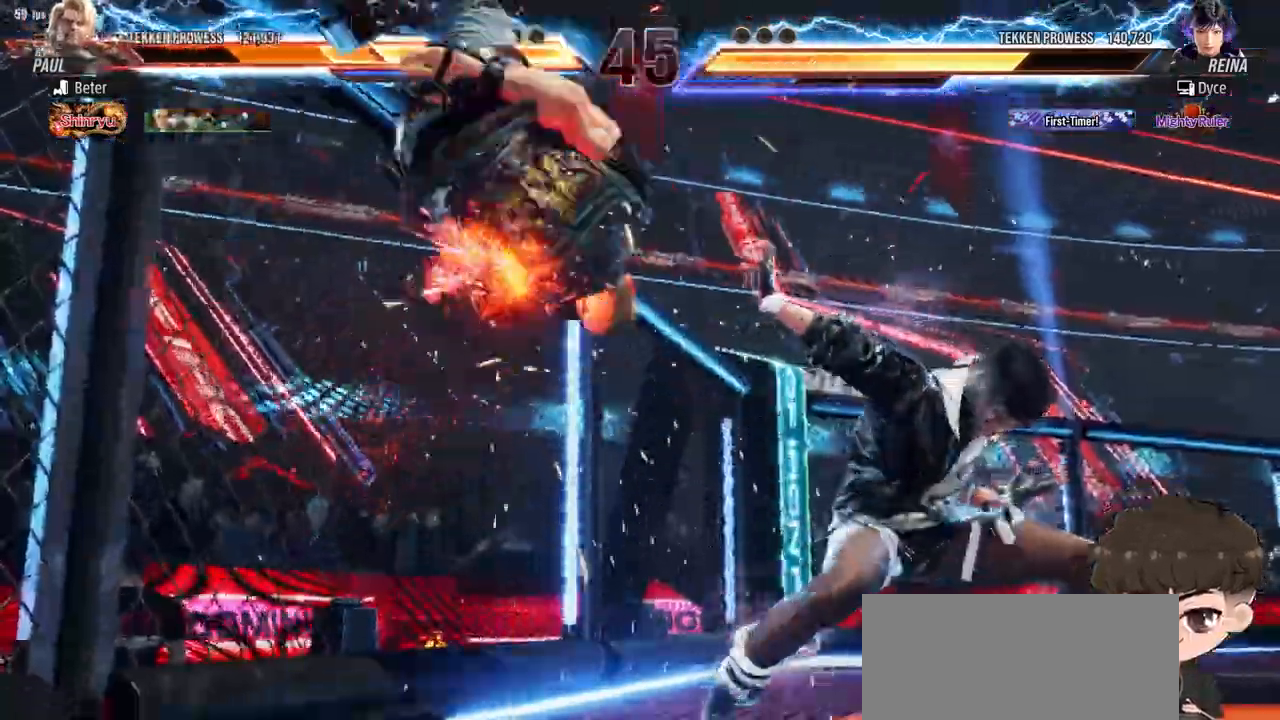
{"dt_ms": 500, "buttons": ["CIRCLE"], "events": [[217, "CIRCLE", "down"], [283, "CIRCLE", "up"], [350, "CIRCLE", "down"], [417, "CIRCLE", "up"], [467, "CIRCLE", "down"]]}
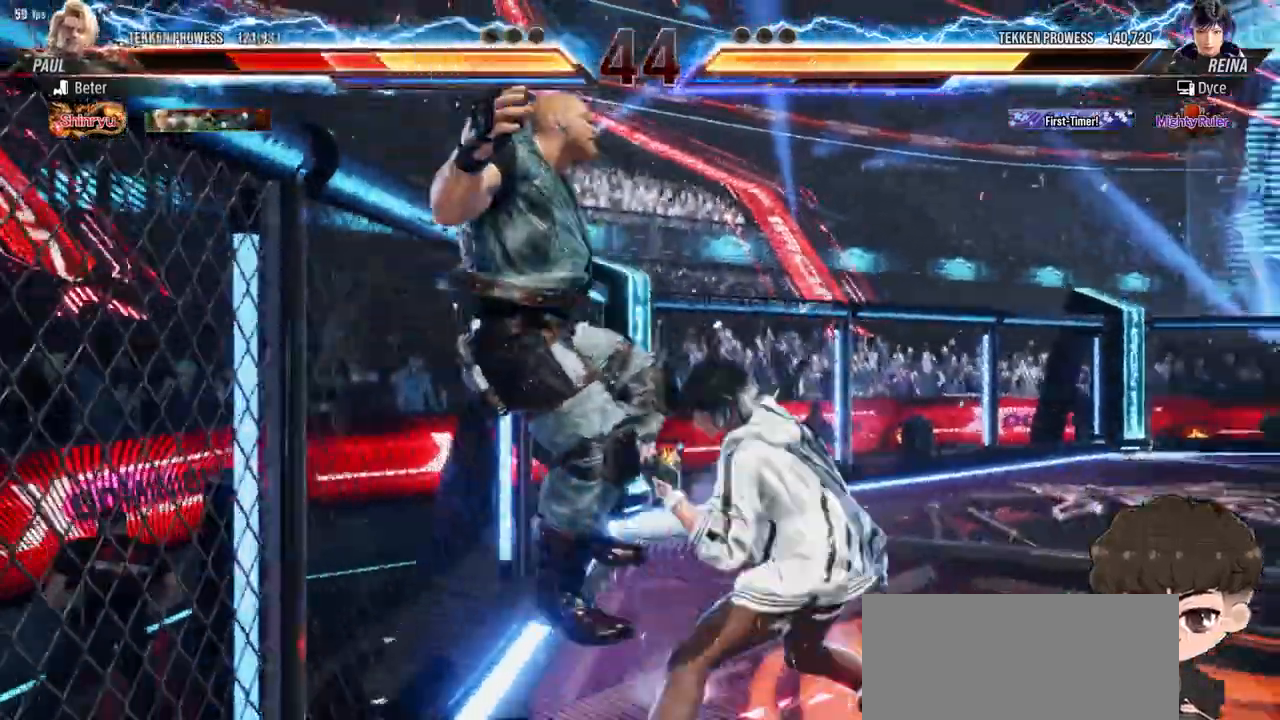
{"dt_ms": 500, "buttons": ["TRIANGLE"], "events": [[50, "CIRCLE", "up"], [250, "TRIANGLE", "down"], [317, "TRIANGLE", "up"], [367, "TRIANGLE", "down"], [433, "TRIANGLE", "up"], [500, "TRIANGLE", "down"]]}
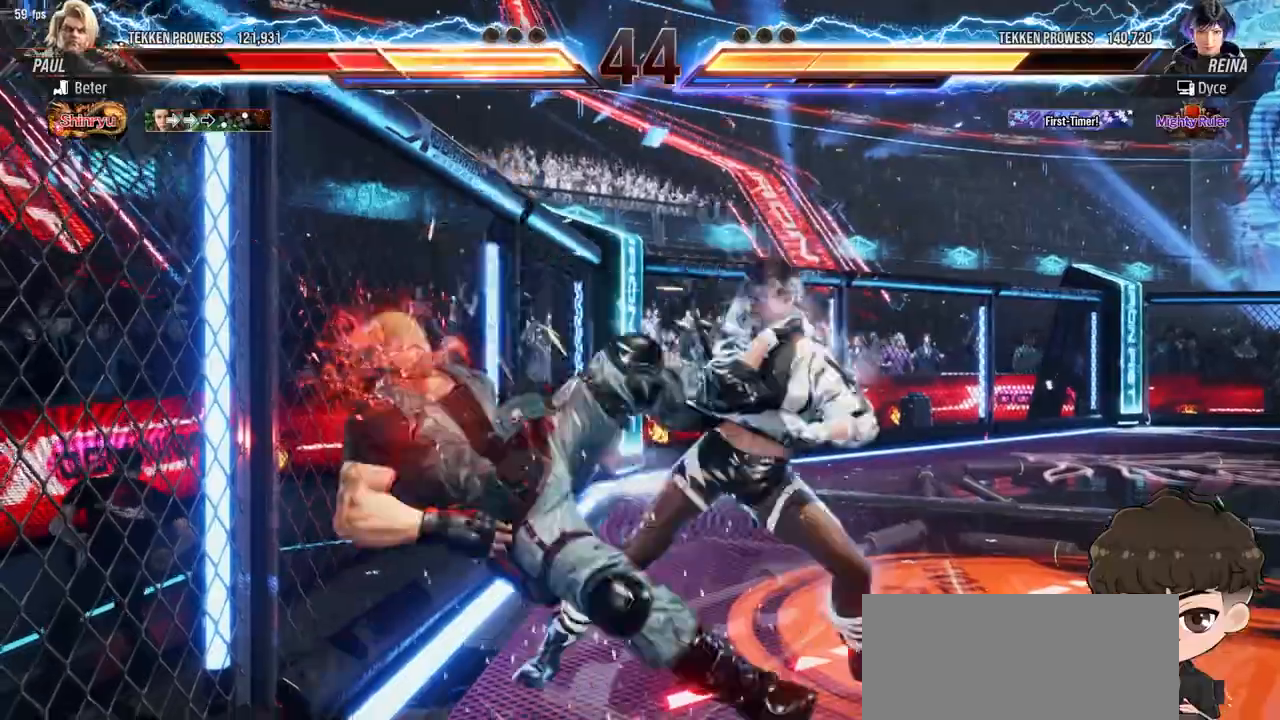
{"dt_ms": 500, "buttons": ["SQUARE", "TRIANGLE"], "events": [[50, "TRIANGLE", "up"], [117, "TRIANGLE", "down"], [167, "TRIANGLE", "up"], [250, "TRIANGLE", "down"], [283, "TRIANGLE", "up"], [300, "DPAD_DOWN", "down"], [383, "DPAD_LEFT", "down"], [417, "DPAD_DOWN", "up"], [483, "DPAD_LEFT", "up"], [483, "SQUARE", "down"], [483, "TRIANGLE", "down"]]}
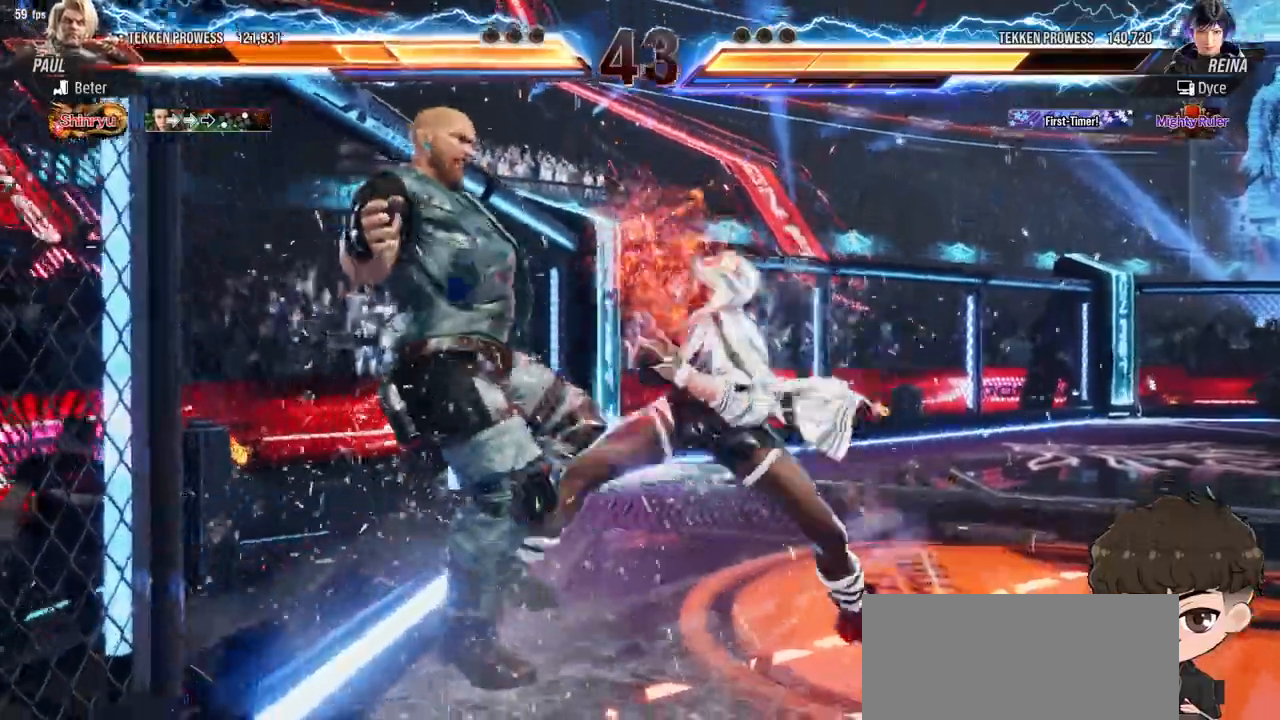
{"dt_ms": 500, "buttons": ["SQUARE", "TRIANGLE"], "events": [[33, "SQUARE", "up"], [33, "TRIANGLE", "up"], [83, "TRIANGLE", "down"], [100, "SQUARE", "down"], [133, "TRIANGLE", "up"], [150, "SQUARE", "up"], [200, "SQUARE", "down"], [200, "TRIANGLE", "down"], [267, "SQUARE", "up"], [267, "TRIANGLE", "up"], [317, "SQUARE", "down"], [317, "TRIANGLE", "down"], [400, "SQUARE", "up"], [400, "TRIANGLE", "up"], [433, "SQUARE", "down"], [433, "TRIANGLE", "down"]]}
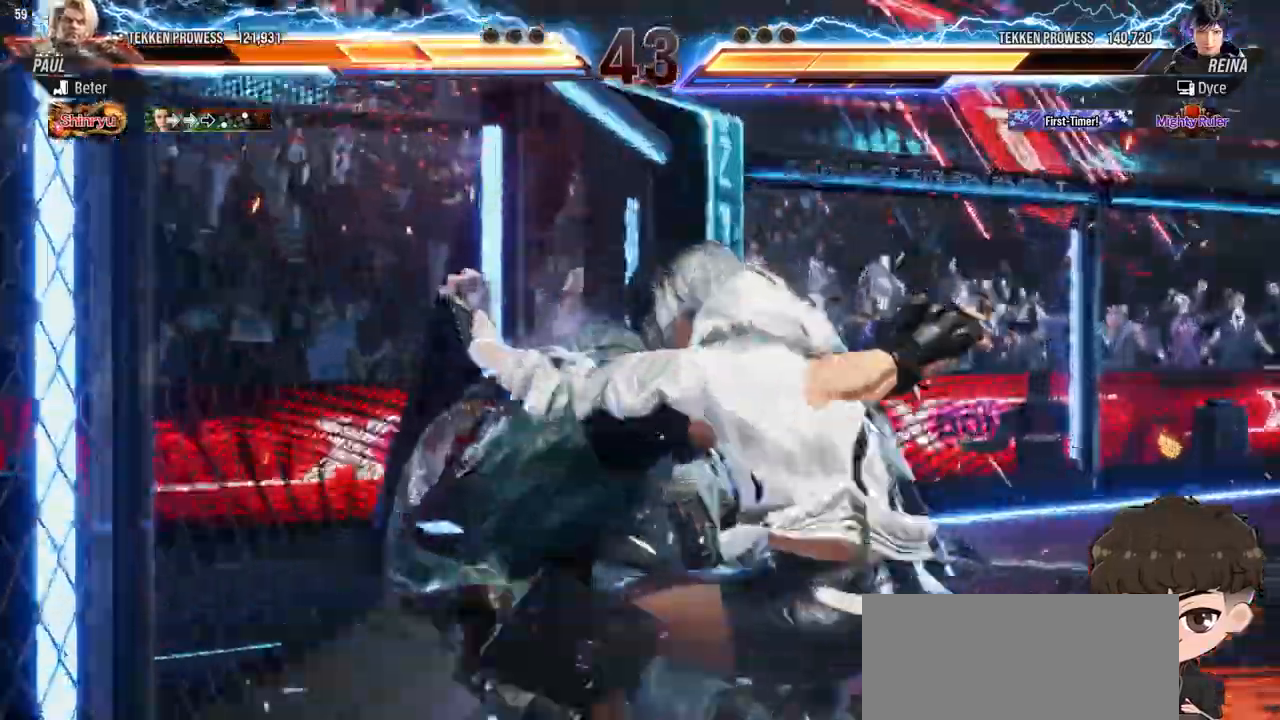
{"dt_ms": 500, "buttons": [], "events": [[33, "SQUARE", "up"], [33, "TRIANGLE", "up"]]}
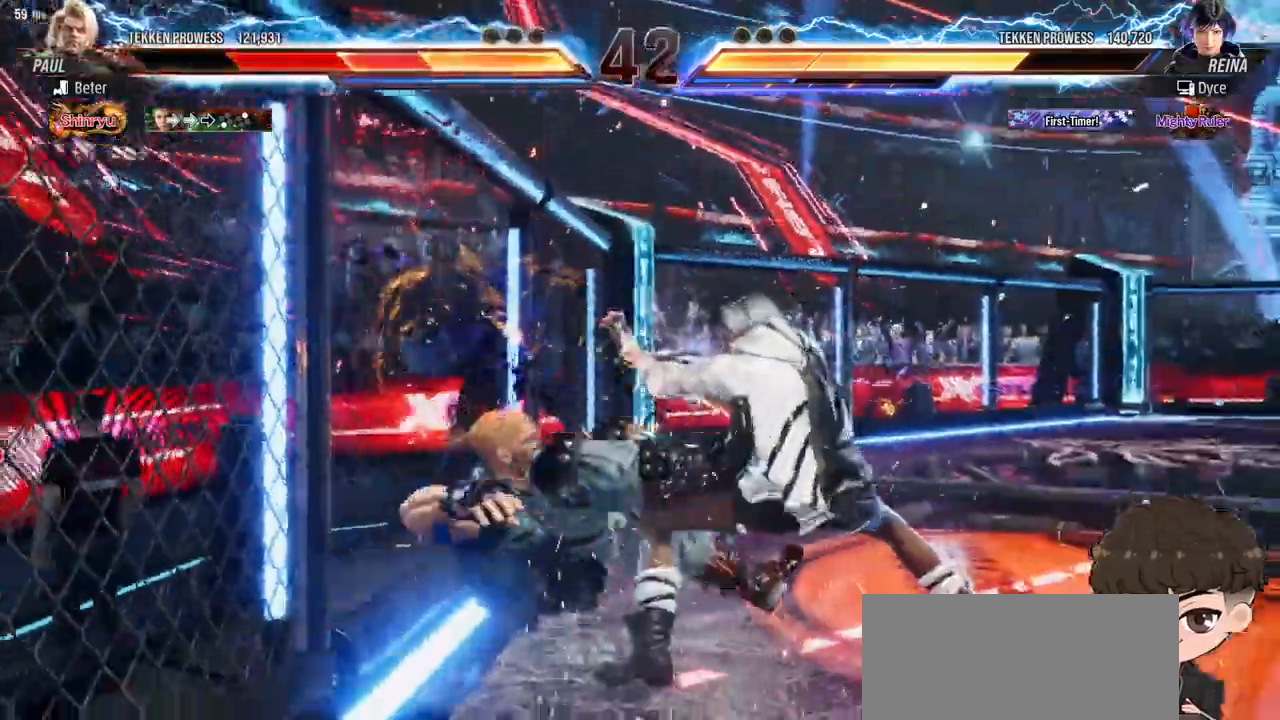
{"dt_ms": 500, "buttons": [], "events": [[383, "DPAD_RIGHT", "down"], [467, "DPAD_RIGHT", "up"]]}
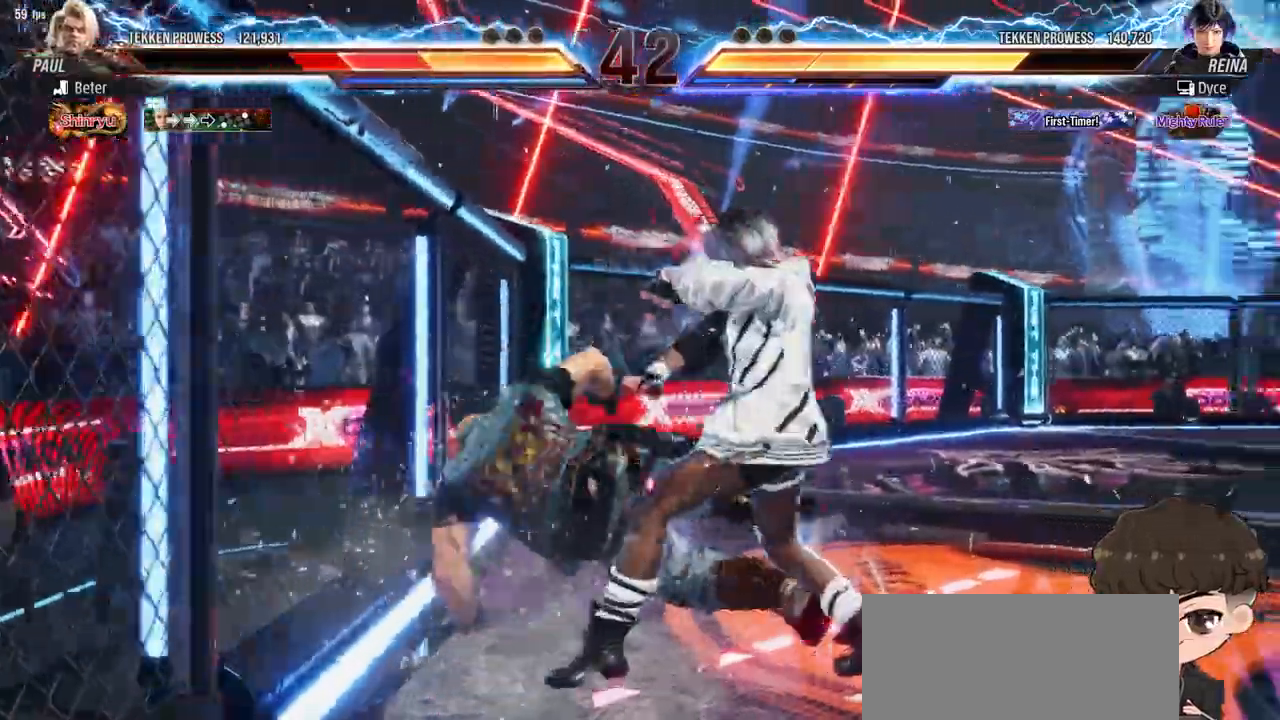
{"dt_ms": 1000, "buttons": []}
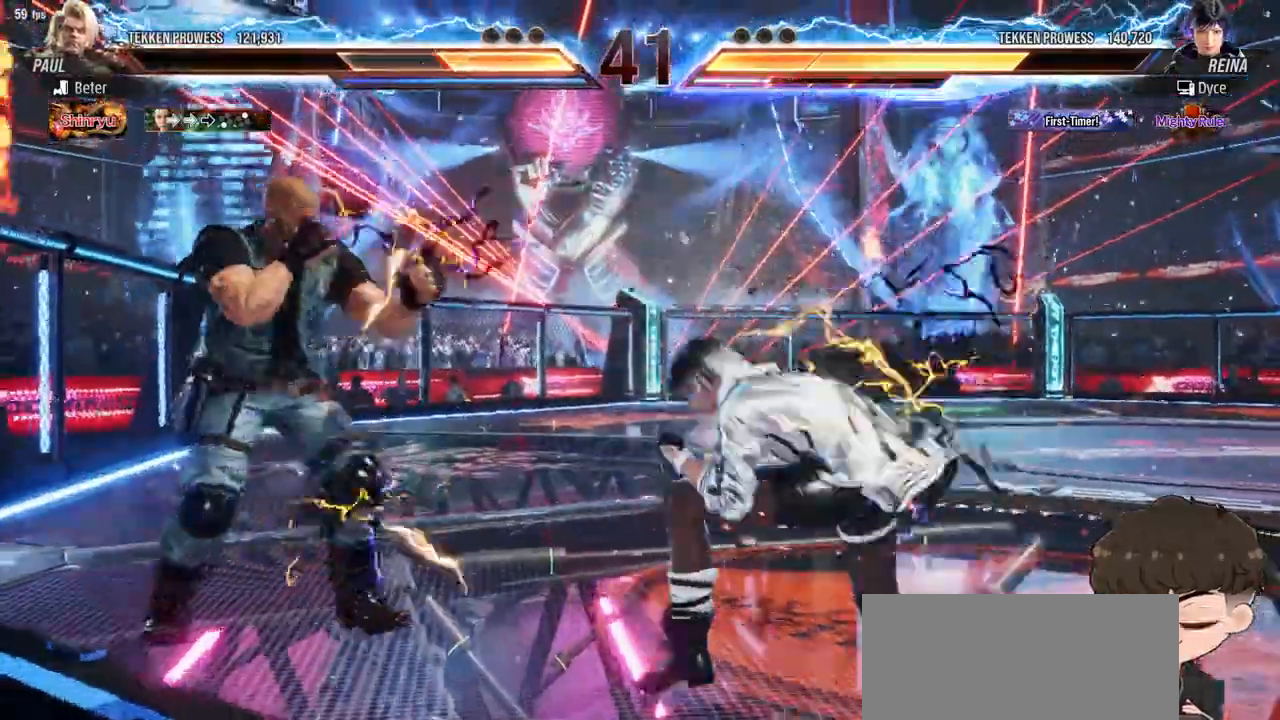
{"dt_ms": 500, "buttons": []}
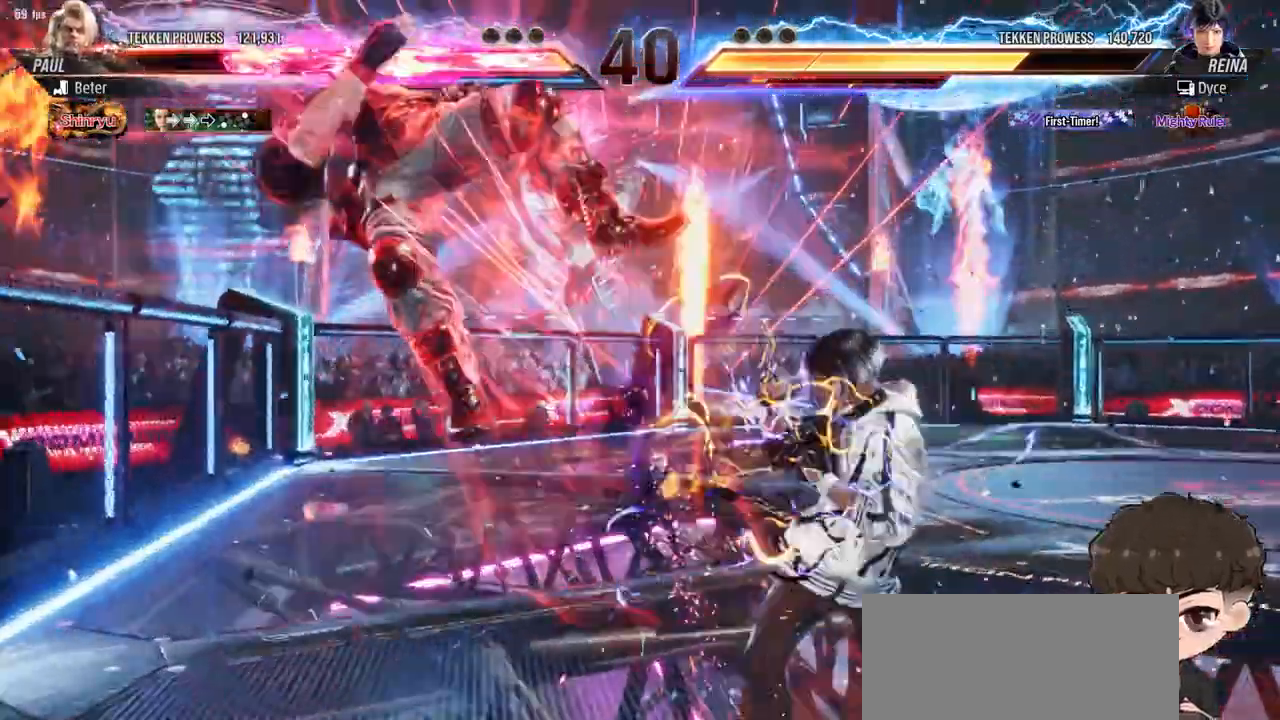
{"dt_ms": 500, "buttons": [], "events": [[33, "CROSS", "down"], [33, "TRIANGLE", "down"], [83, "TRIANGLE", "up"], [100, "CROSS", "up"], [183, "CROSS", "down"], [183, "TRIANGLE", "down"], [217, "CROSS", "up"], [217, "TRIANGLE", "up"], [283, "CROSS", "down"], [283, "TRIANGLE", "down"], [333, "CROSS", "up"], [333, "TRIANGLE", "up"], [400, "CROSS", "down"], [400, "TRIANGLE", "down"], [467, "CROSS", "up"], [467, "TRIANGLE", "up"]]}
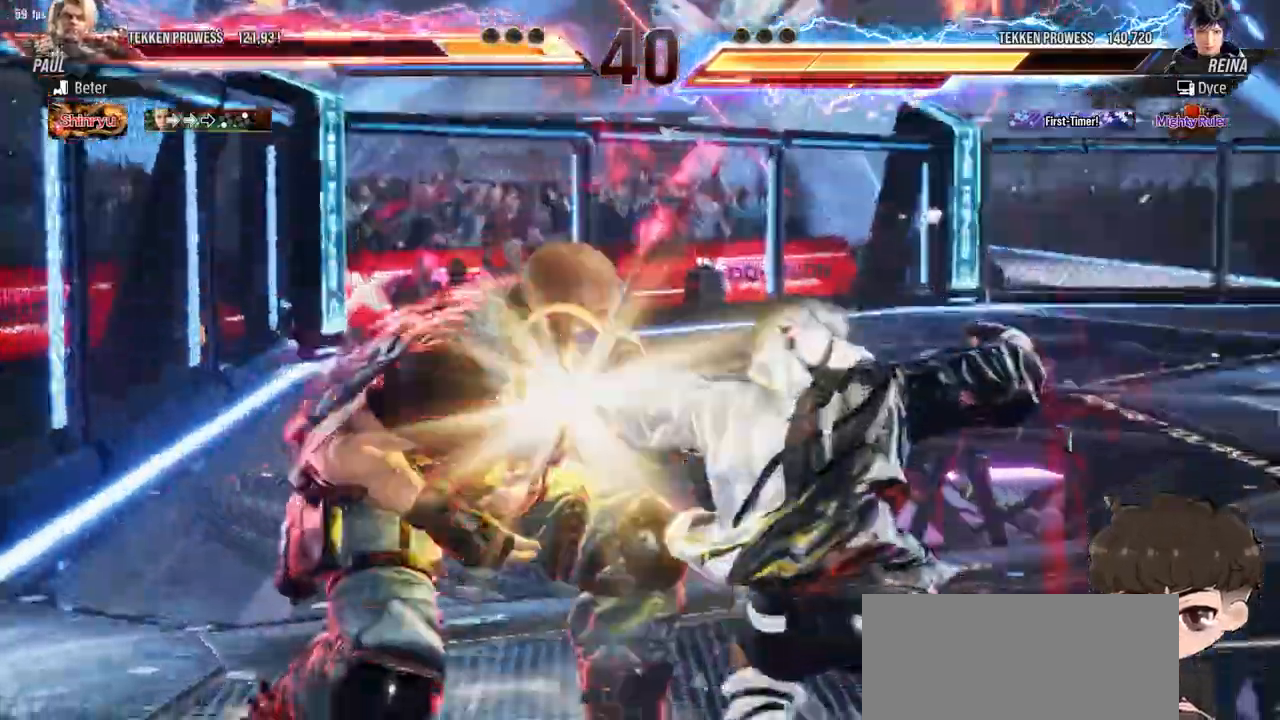
{"dt_ms": 500, "buttons": [], "events": []}
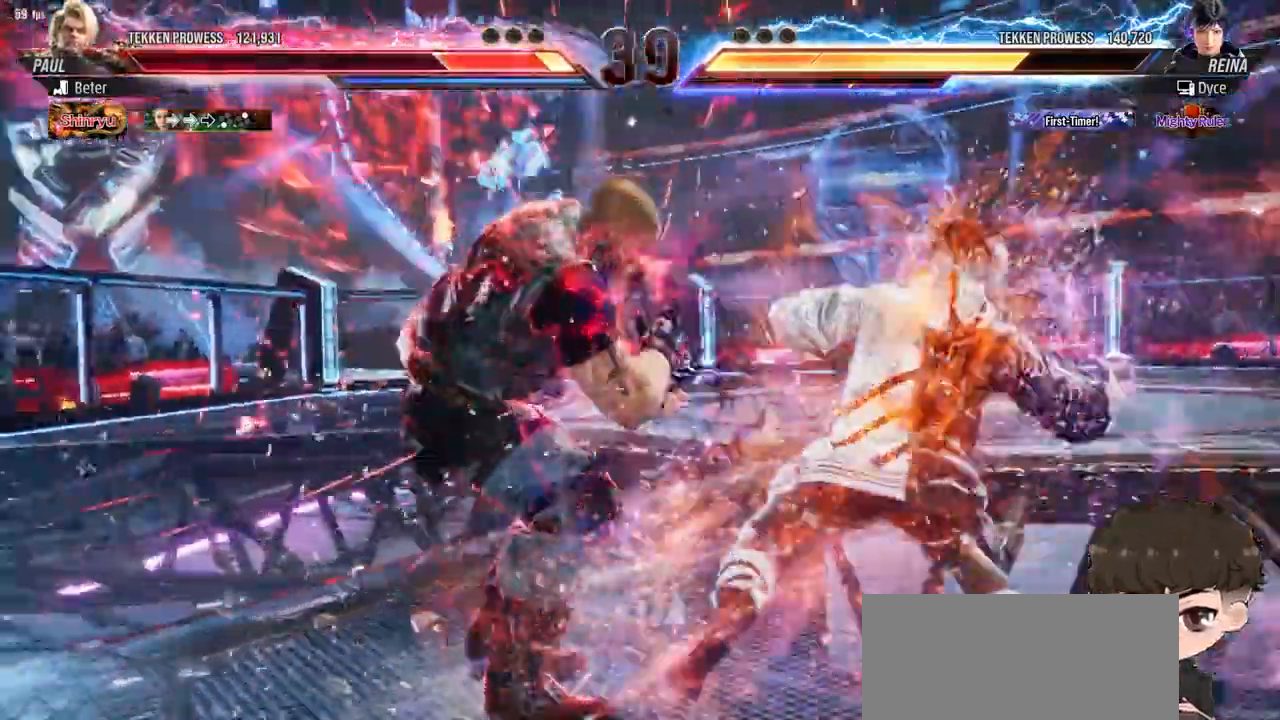
{"dt_ms": 500, "buttons": [], "events": []}
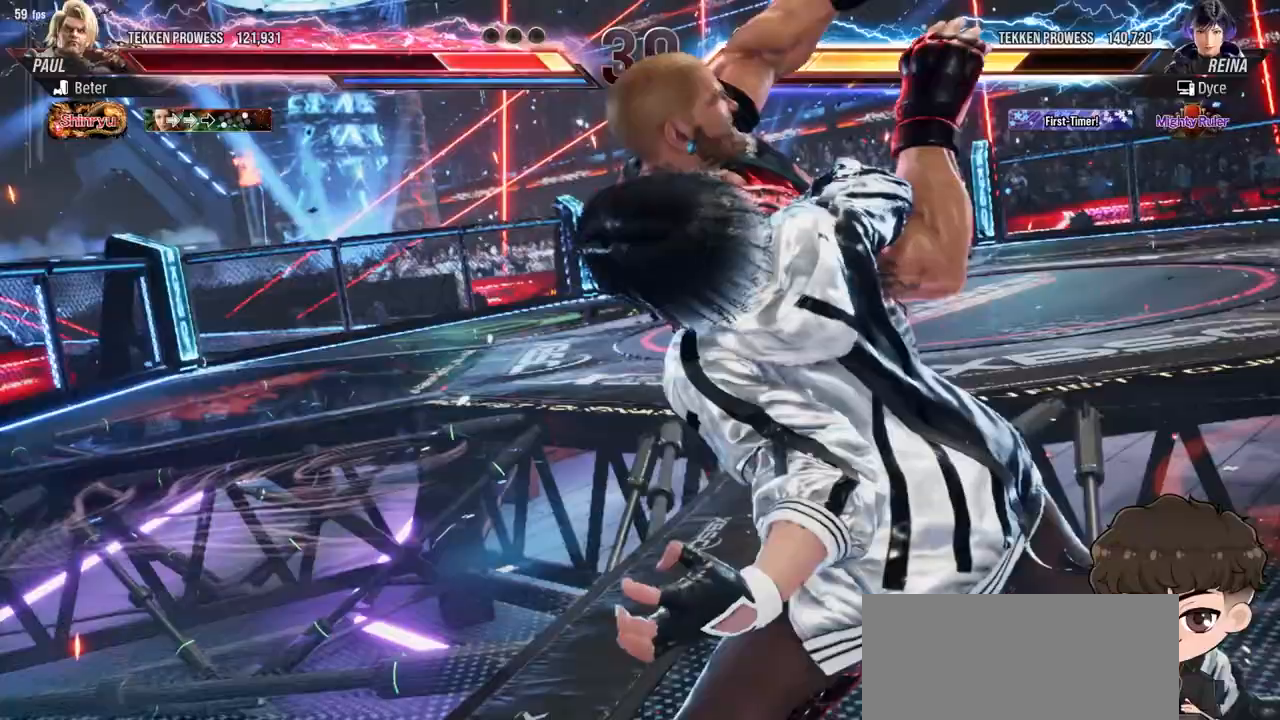
{"dt_ms": 500, "buttons": [], "events": []}
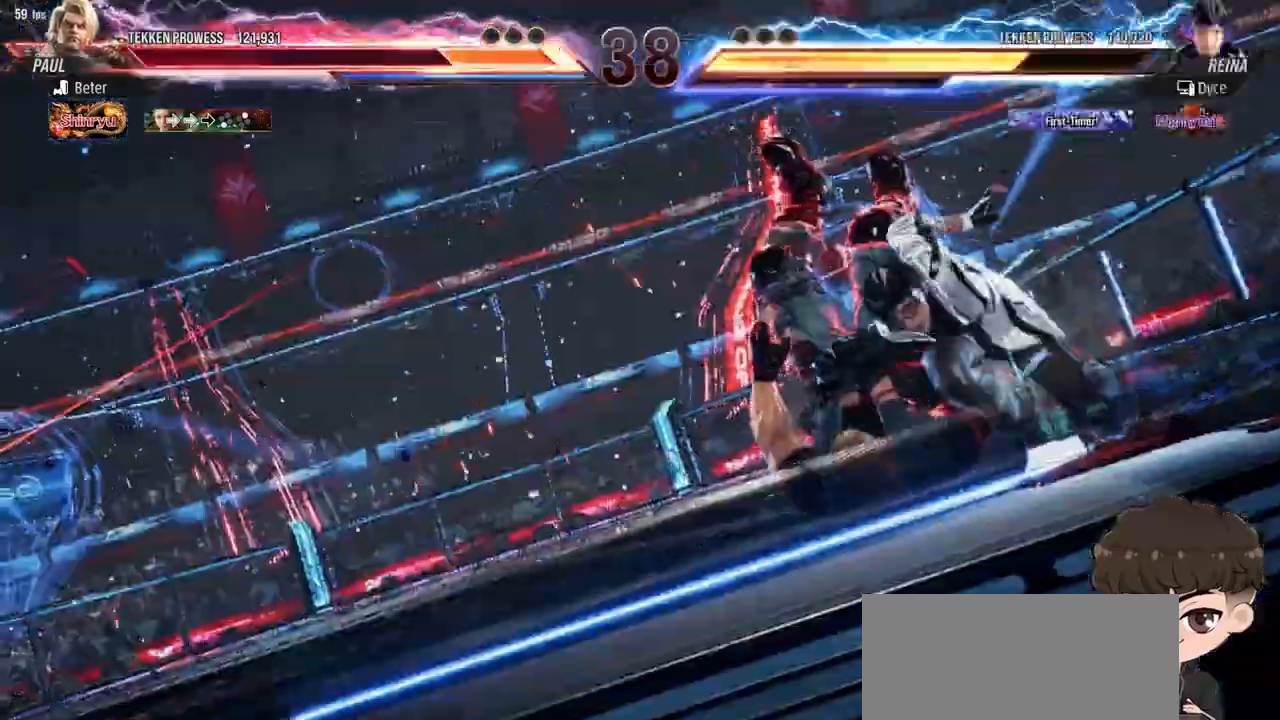
{"dt_ms": 500, "buttons": [], "events": []}
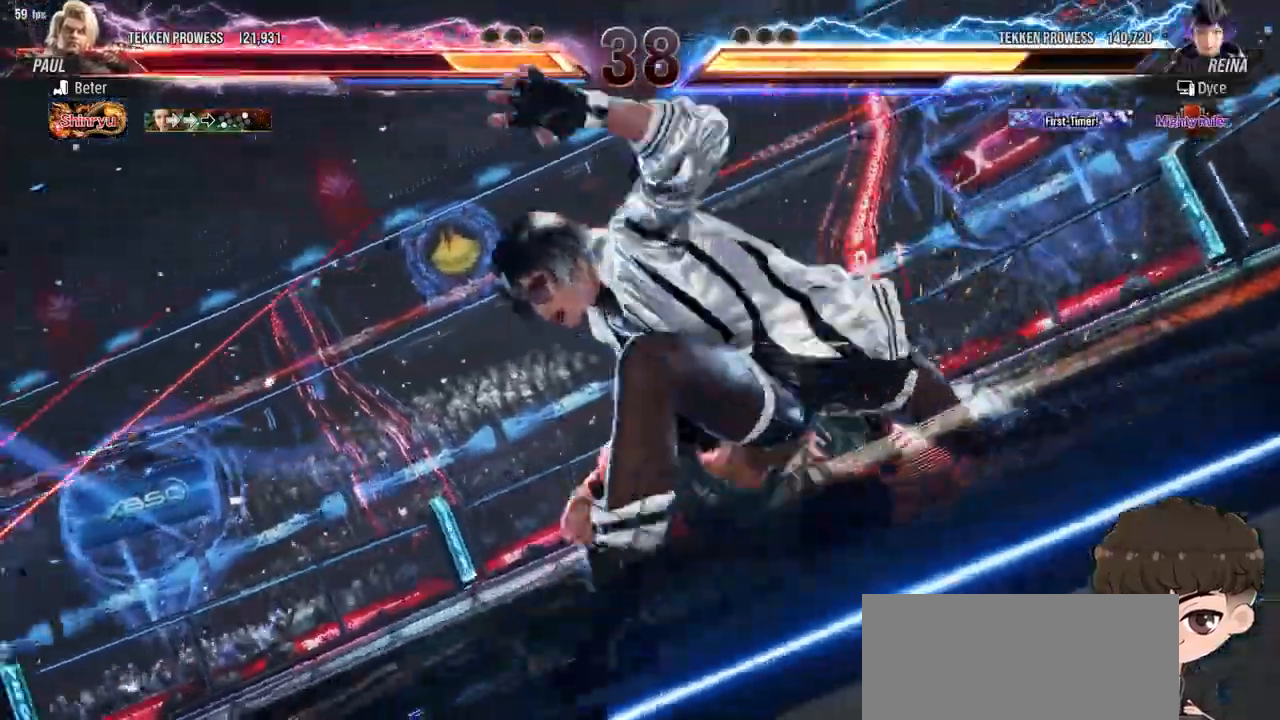
{"dt_ms": 500, "buttons": [], "events": []}
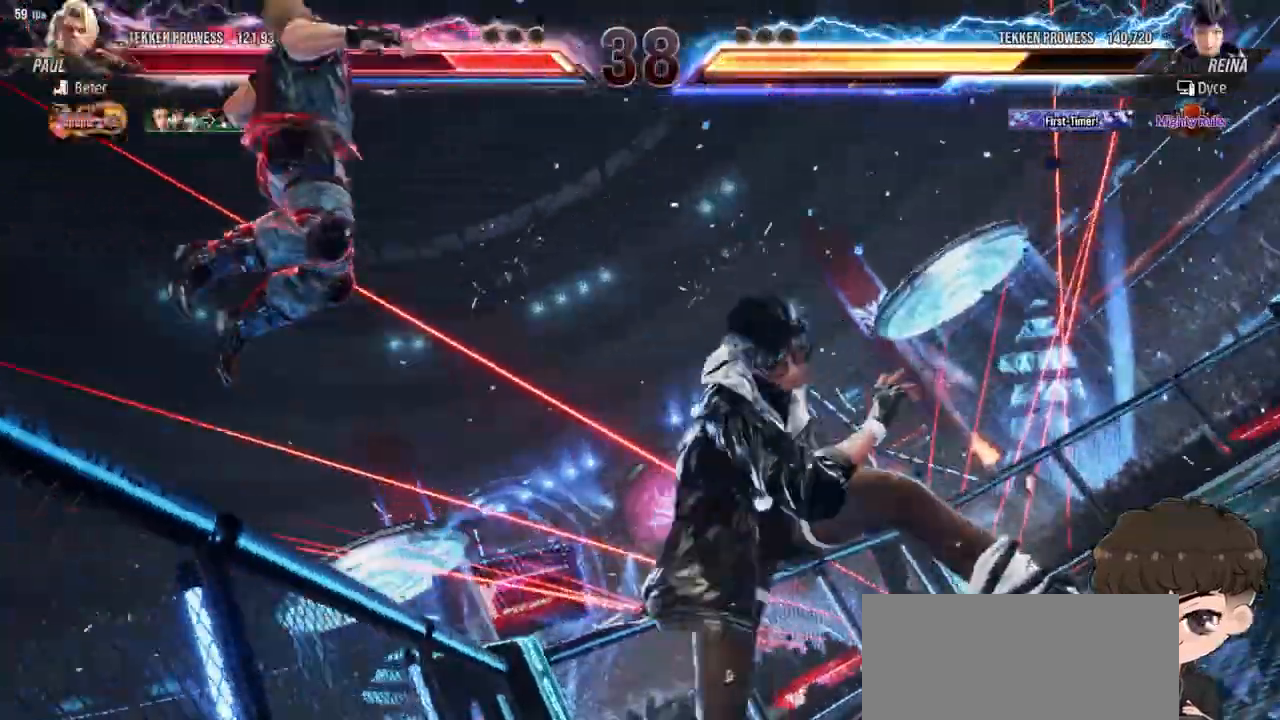
{"dt_ms": 500, "buttons": [], "events": [[150, "SELECT", "down"], [200, "SELECT", "up"]]}
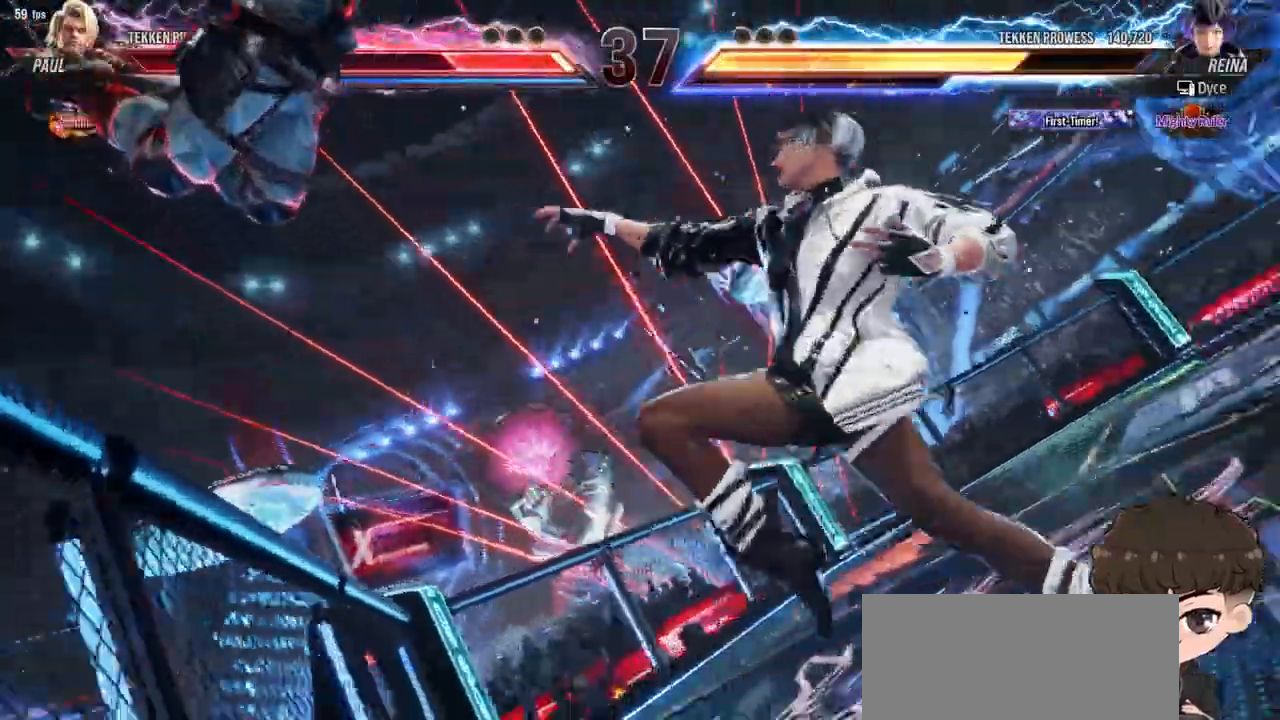
{"dt_ms": 500, "buttons": ["CIRCLE"], "events": [[250, "CIRCLE", "down"]]}
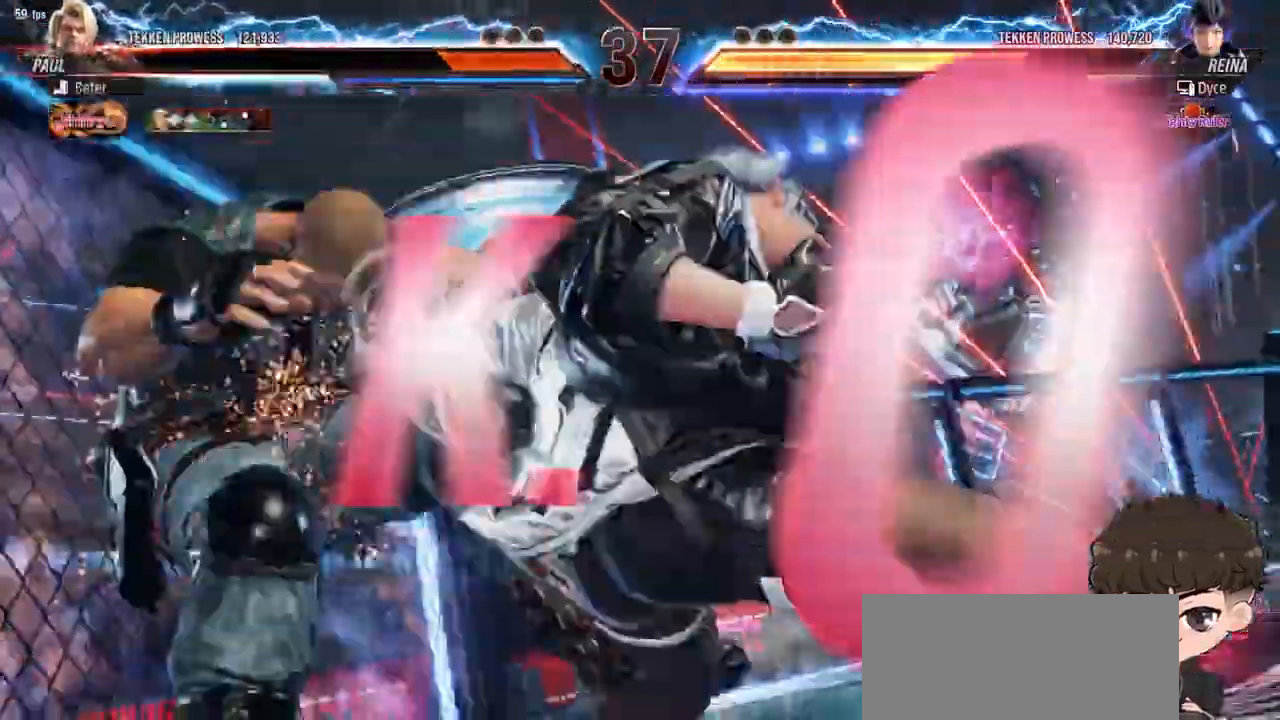
{"dt_ms": 500, "buttons": []}
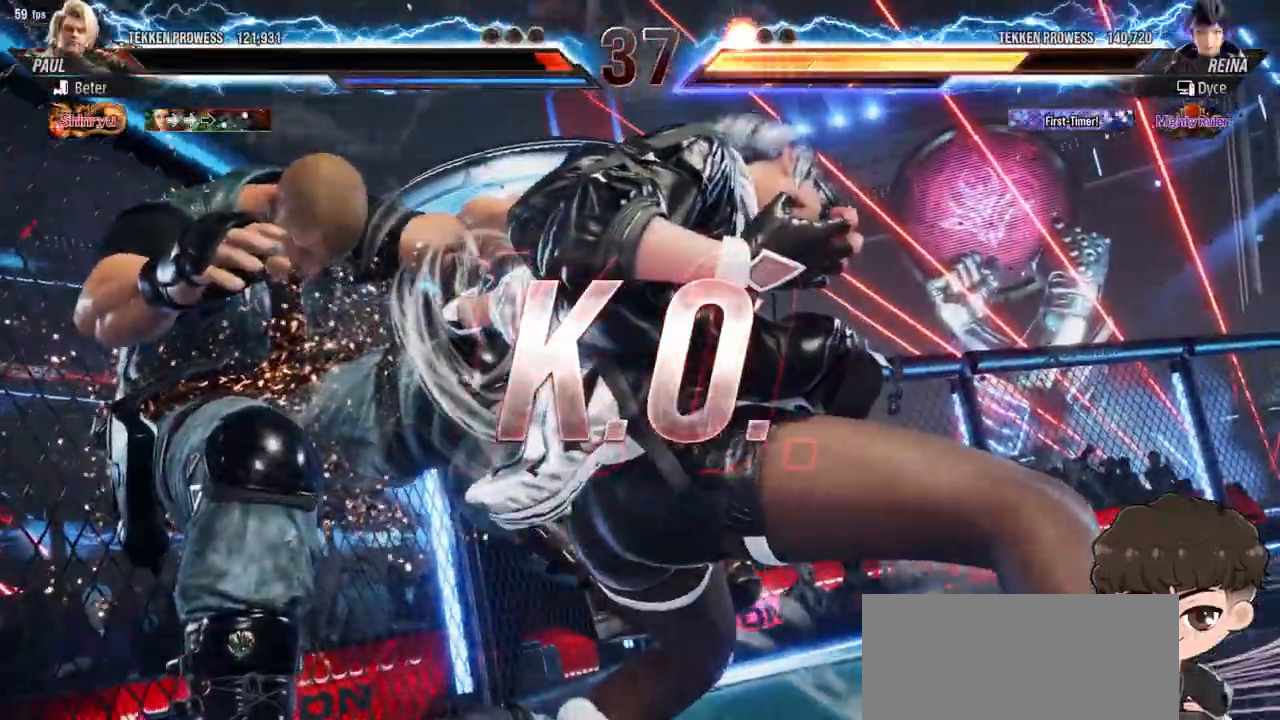
{"dt_ms": 500, "buttons": [], "events": []}
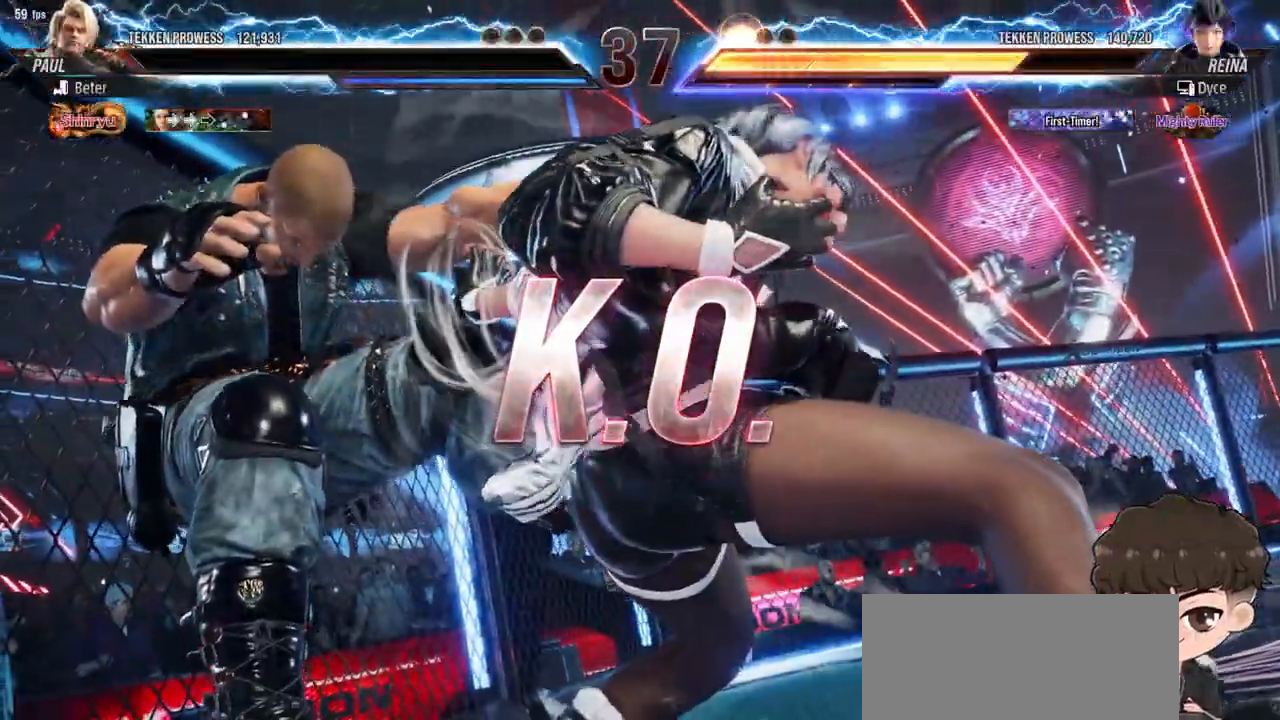
{"dt_ms": 500, "buttons": ["DPAD_UP"], "events": [[133, "DPAD_UP", "down"]]}
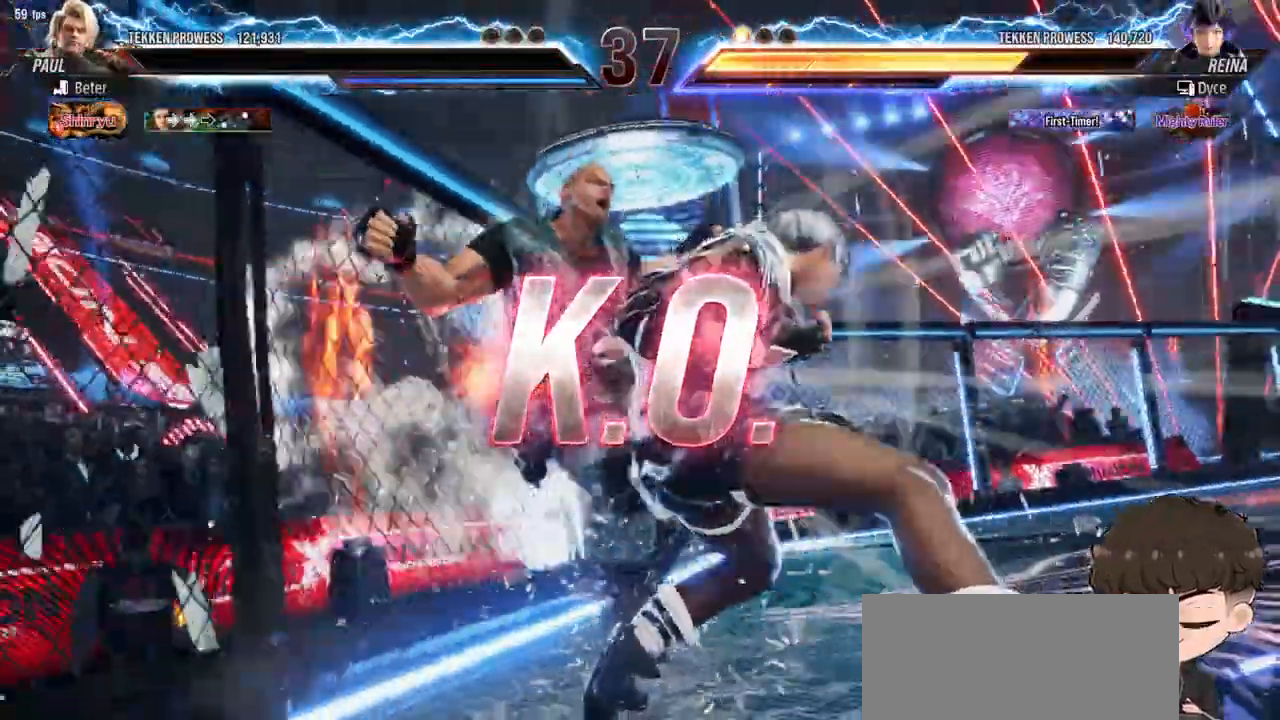
{"dt_ms": 500, "buttons": [], "events": [[300, "DPAD_UP", "up"]]}
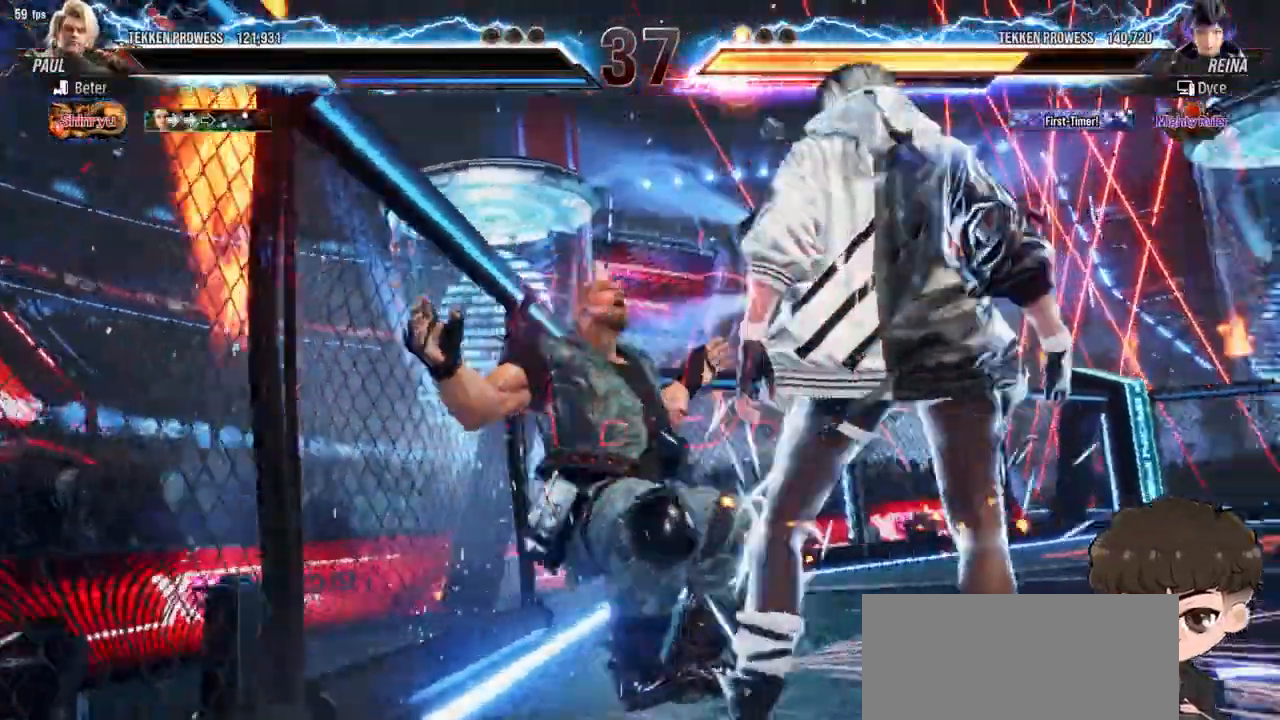
{"dt_ms": 500, "buttons": [], "events": []}
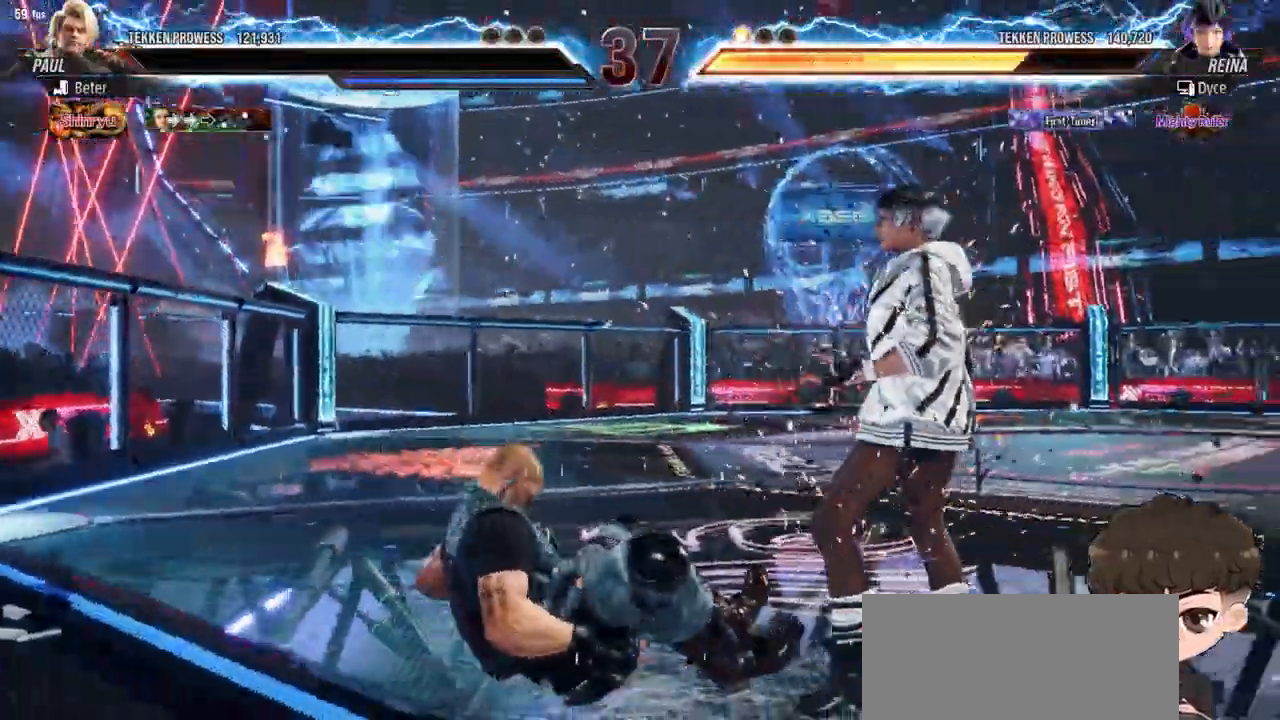
{"dt_ms": 500, "buttons": [], "events": []}
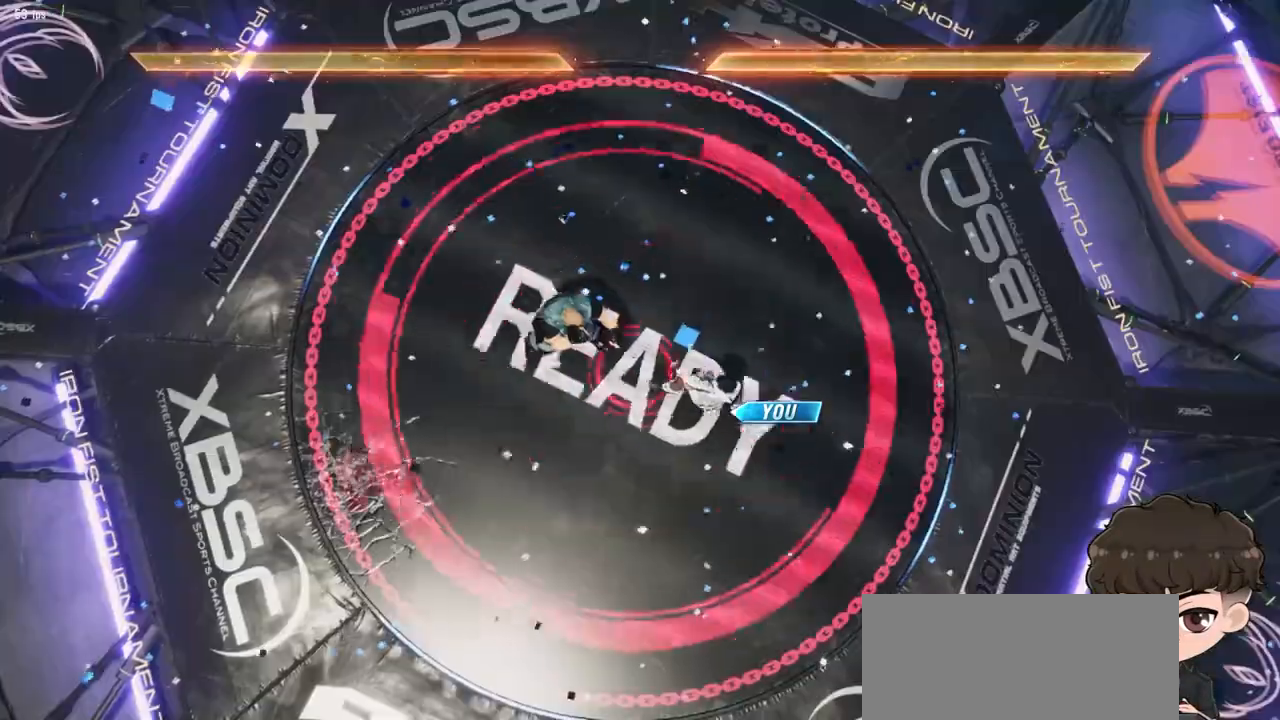
{"dt_ms": 500, "buttons": [], "events": []}
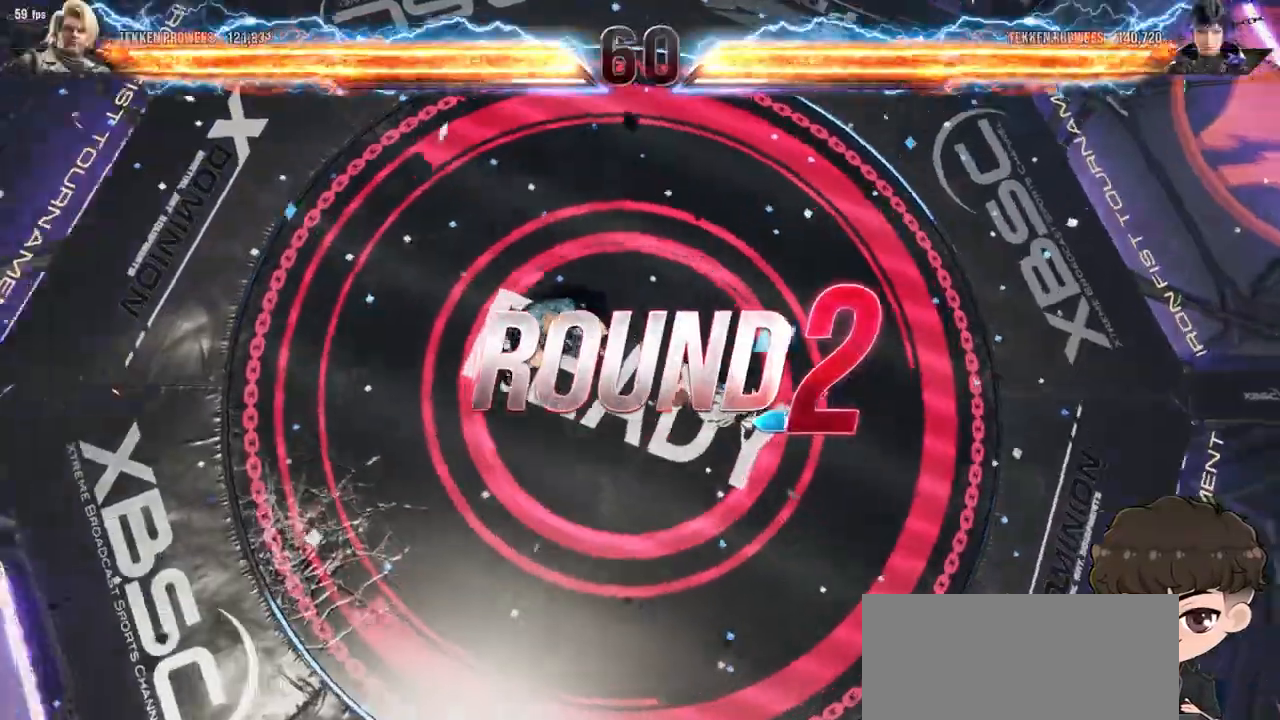
{"dt_ms": 500, "buttons": [], "events": []}
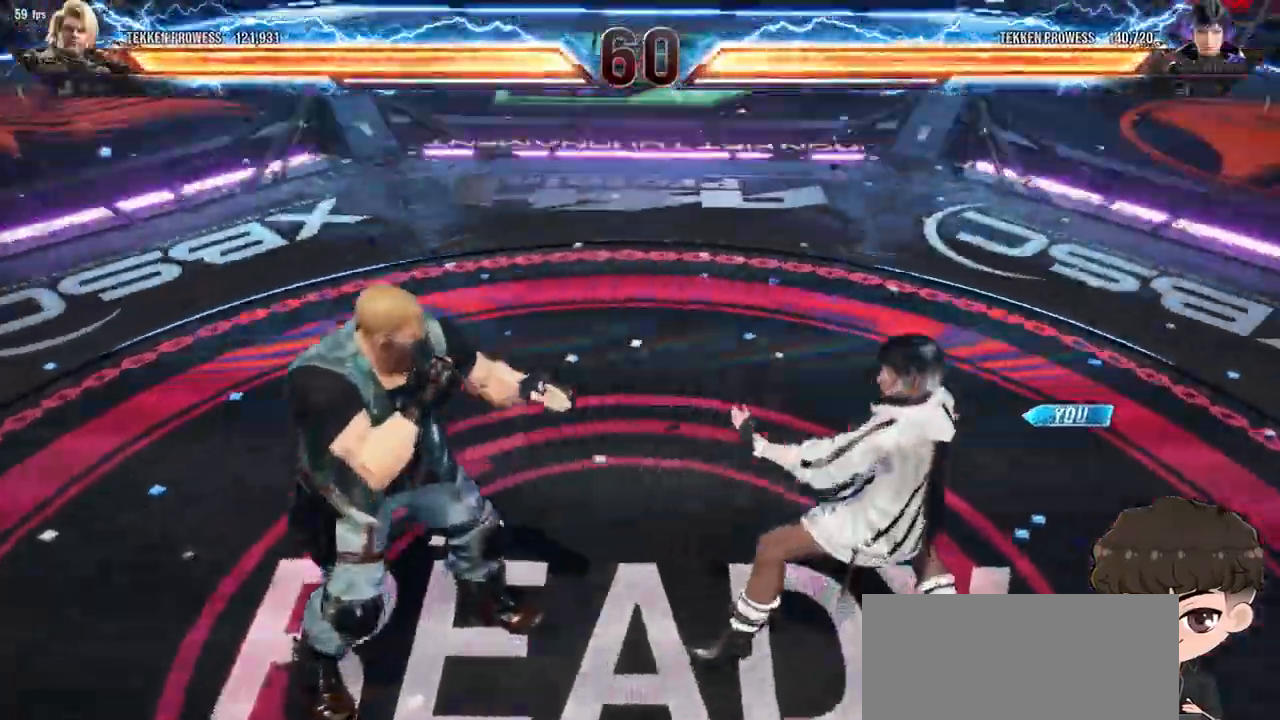
{"dt_ms": 500, "buttons": [], "events": []}
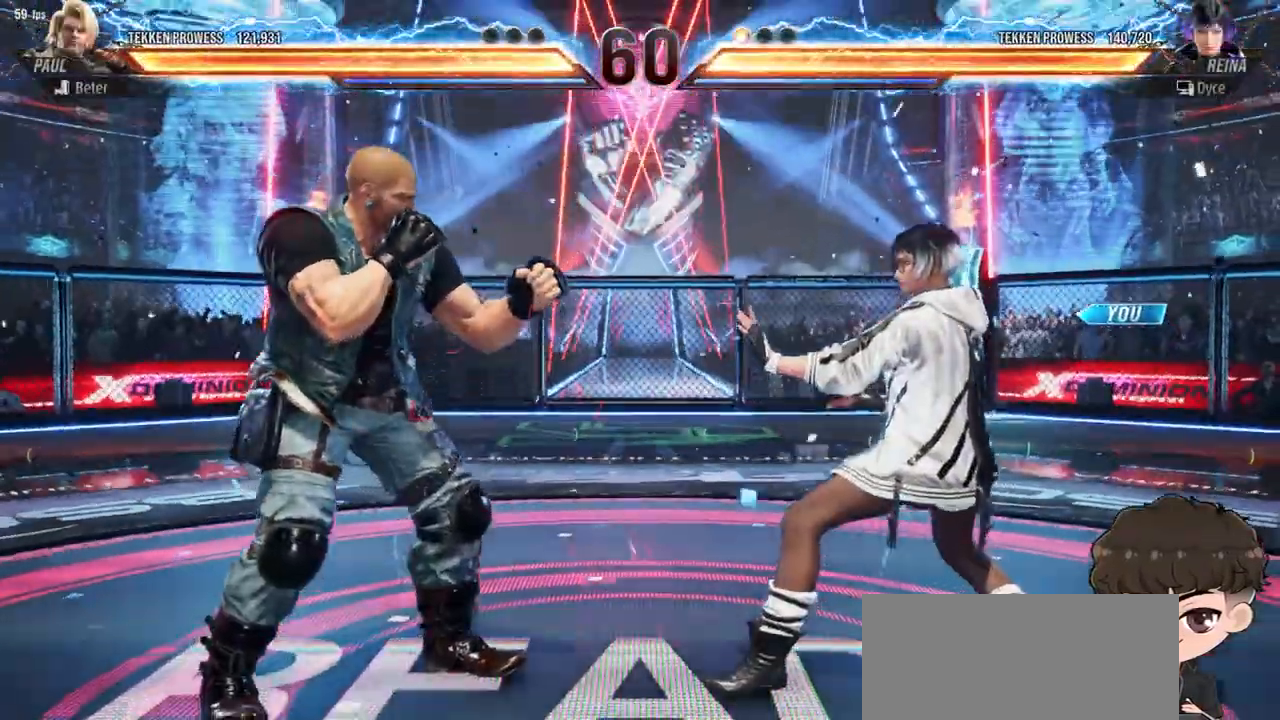
{"dt_ms": 500, "buttons": [], "events": []}